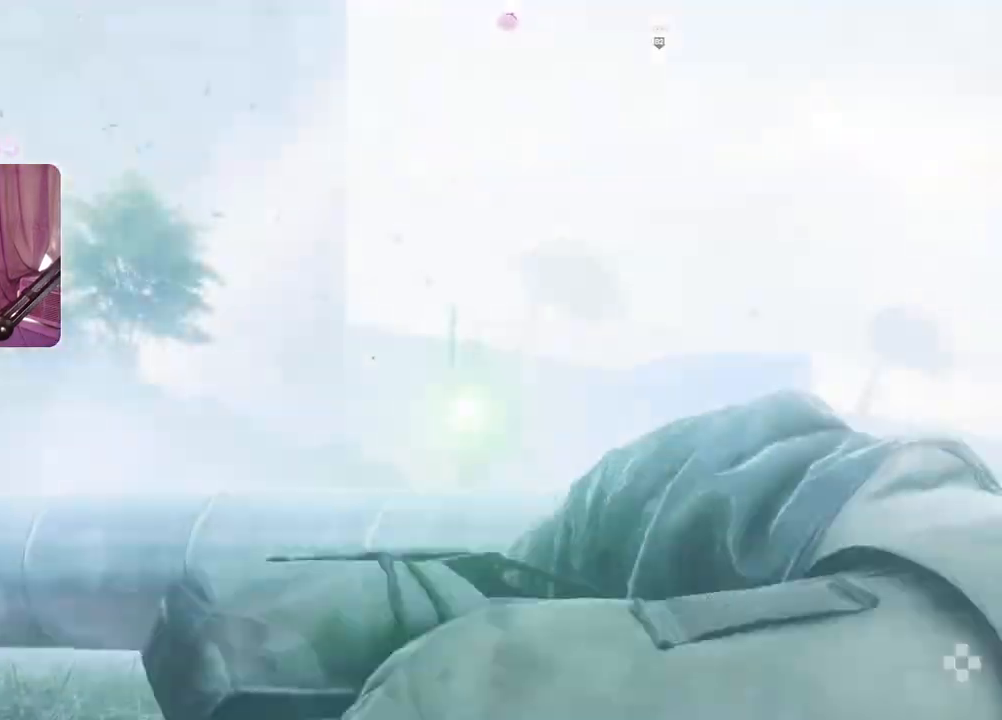
Gameplay with a controller (Xbox layout); each line is a JSON object with the inputs held at the frame after it. "events" lists button and stick changes between this image and that frame as [ms after this image, input, new state], when the widget could be followed in between.
{"buttons": [], "left_stick": "center", "right_stick": "center", "events": [[317, "right_stick", "right"], [417, "right_stick", "center"]]}
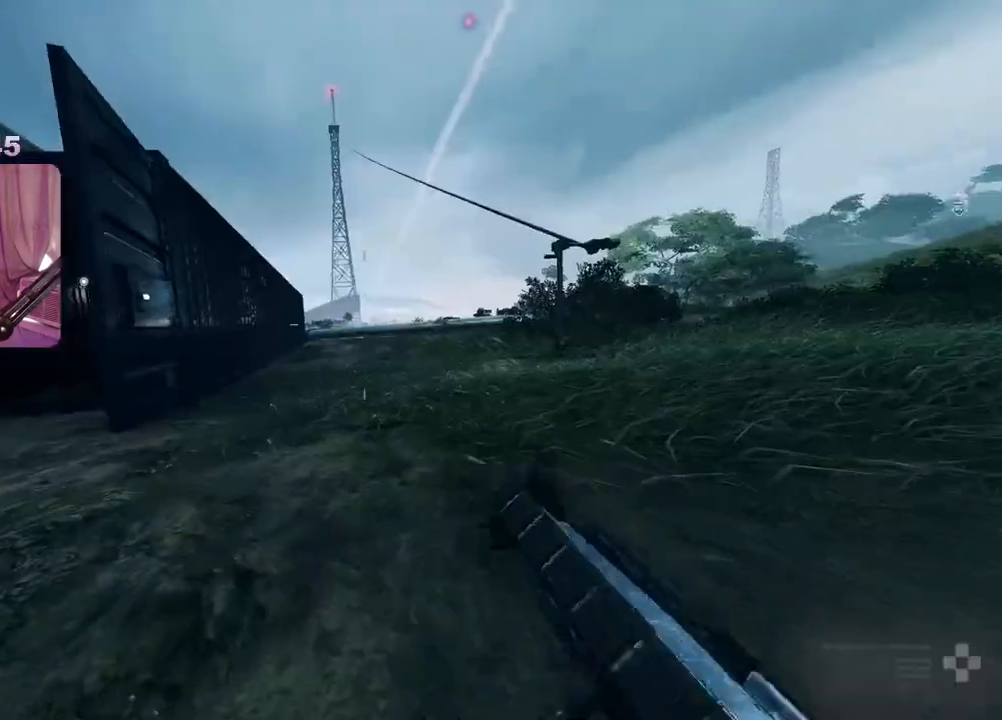
{"buttons": ["L2"], "left_stick": "center", "right_stick": "center", "events": [[200, "L2", "down"]]}
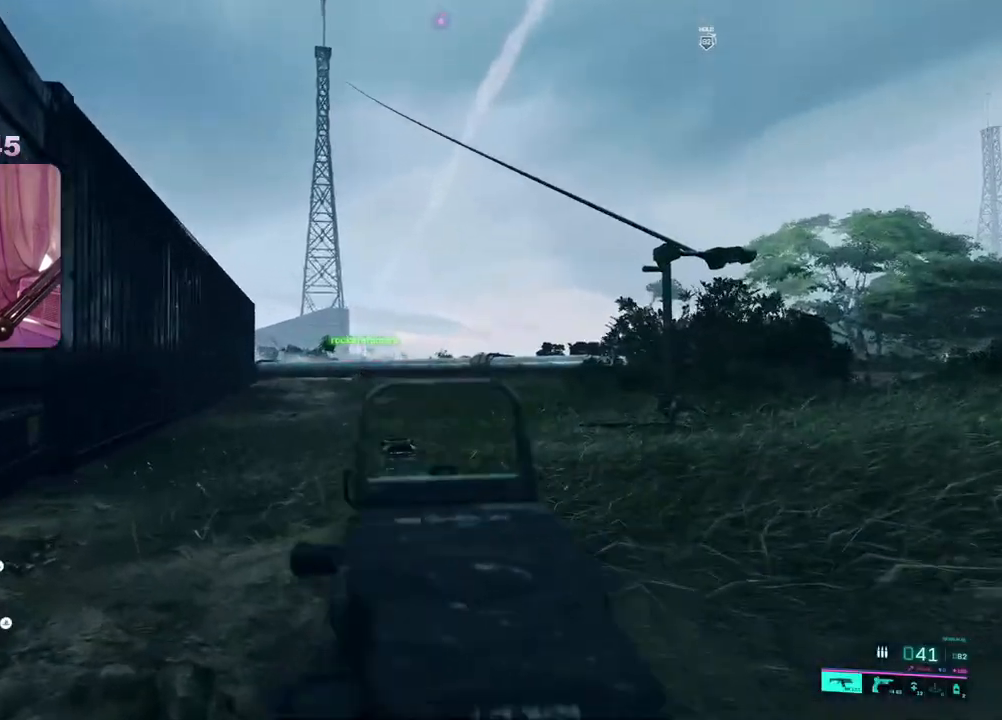
{"buttons": ["L2", "R2"], "left_stick": "center", "right_stick": "down", "events": [[100, "R2", "down"], [283, "right_stick", "down-right"], [333, "right_stick", "down"]]}
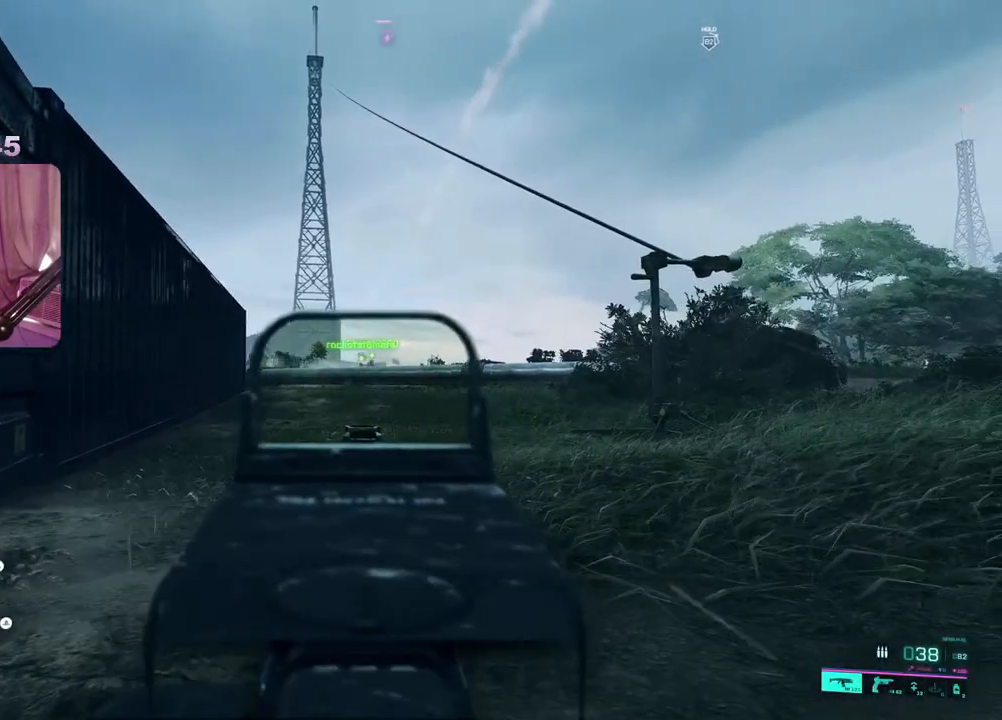
{"buttons": ["L2"], "left_stick": "center", "right_stick": "down-left", "events": [[33, "right_stick", "down-right"], [350, "R2", "up"], [367, "right_stick", "down-left"]]}
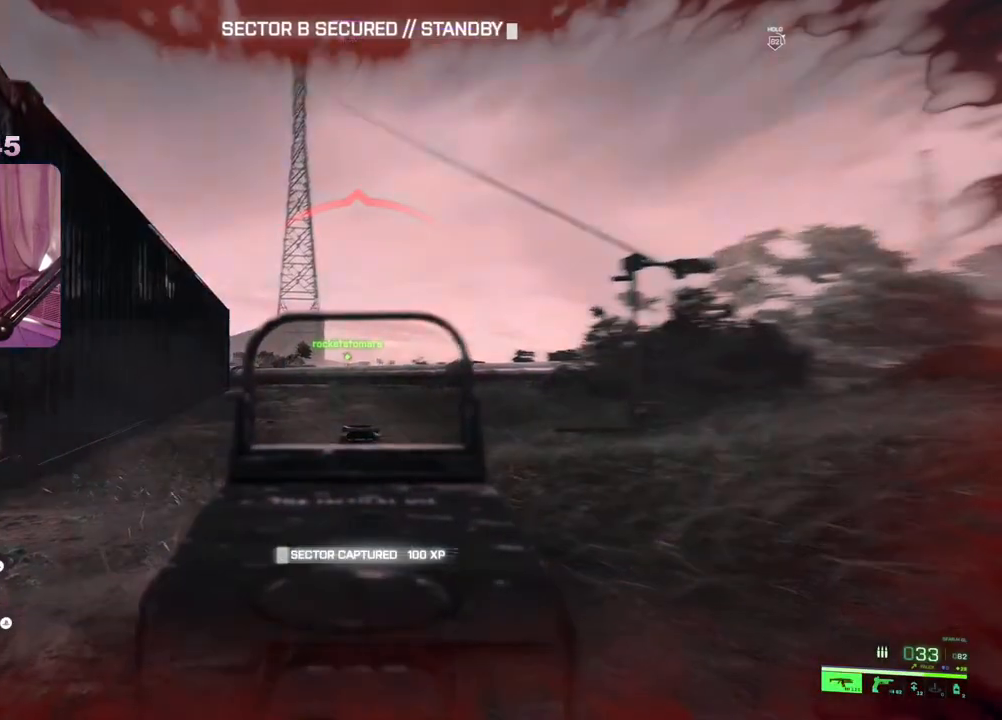
{"buttons": [], "left_stick": "center", "right_stick": "center", "events": [[67, "right_stick", "left"], [100, "R2", "down"], [217, "right_stick", "center"], [367, "R2", "up"], [483, "L2", "up"]]}
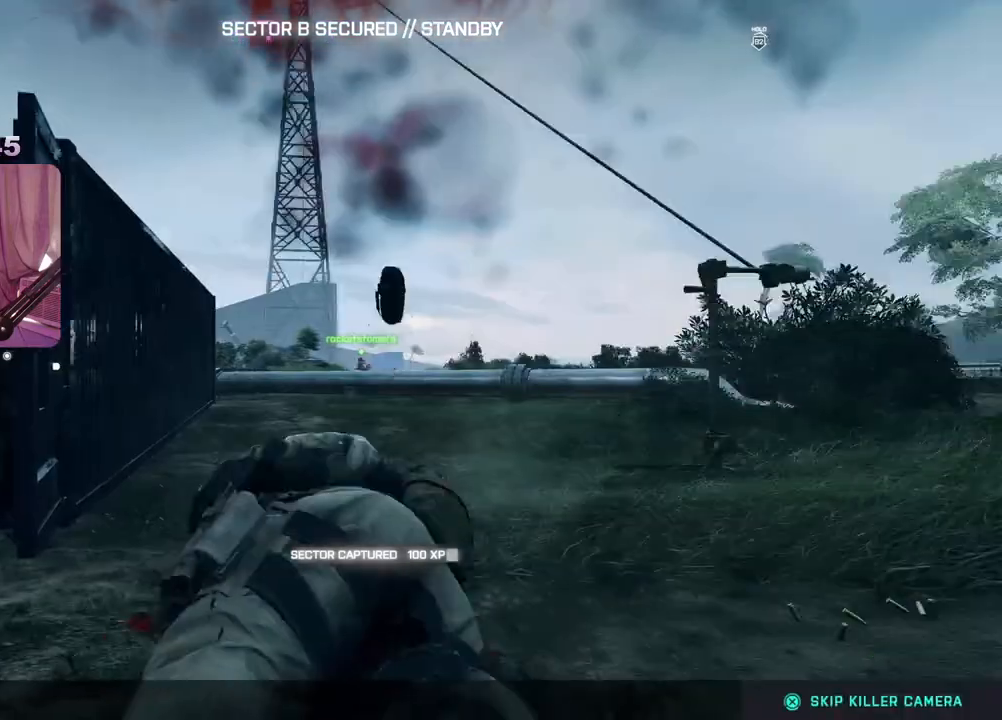
{"buttons": [], "left_stick": "center", "right_stick": "center", "events": []}
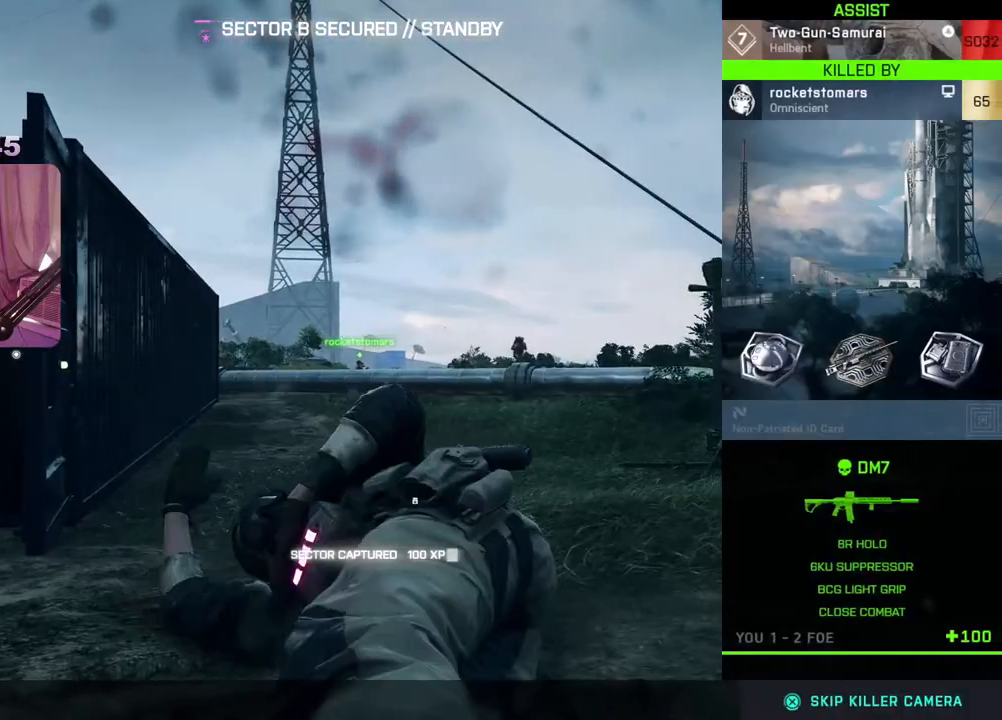
{"buttons": [], "left_stick": "center", "right_stick": "center", "events": []}
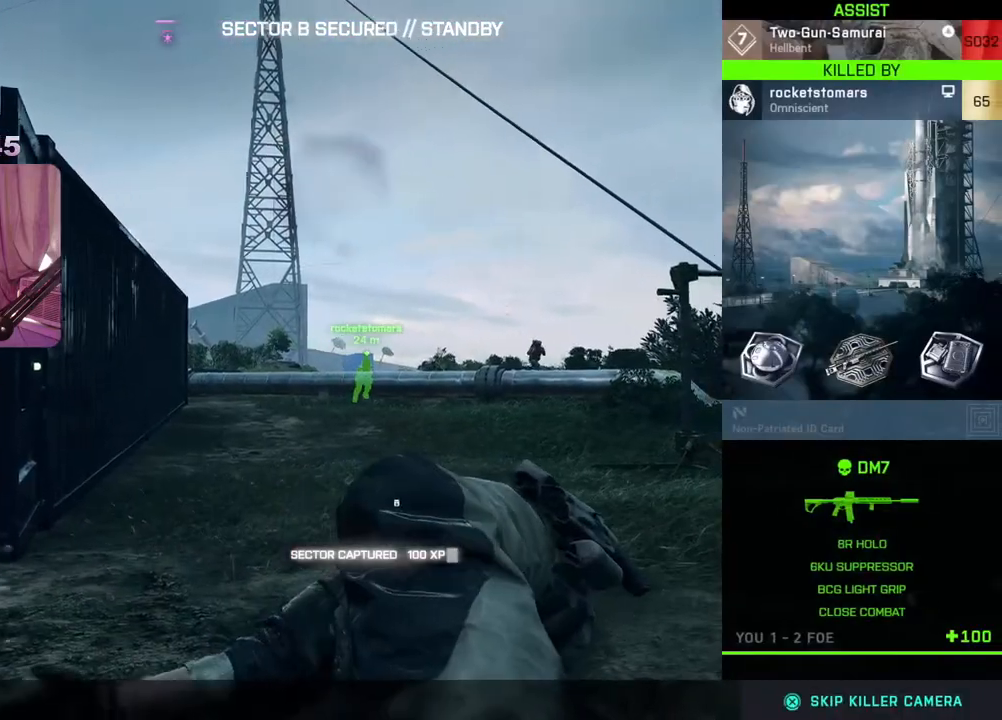
{"buttons": [], "left_stick": "center", "right_stick": "center", "events": []}
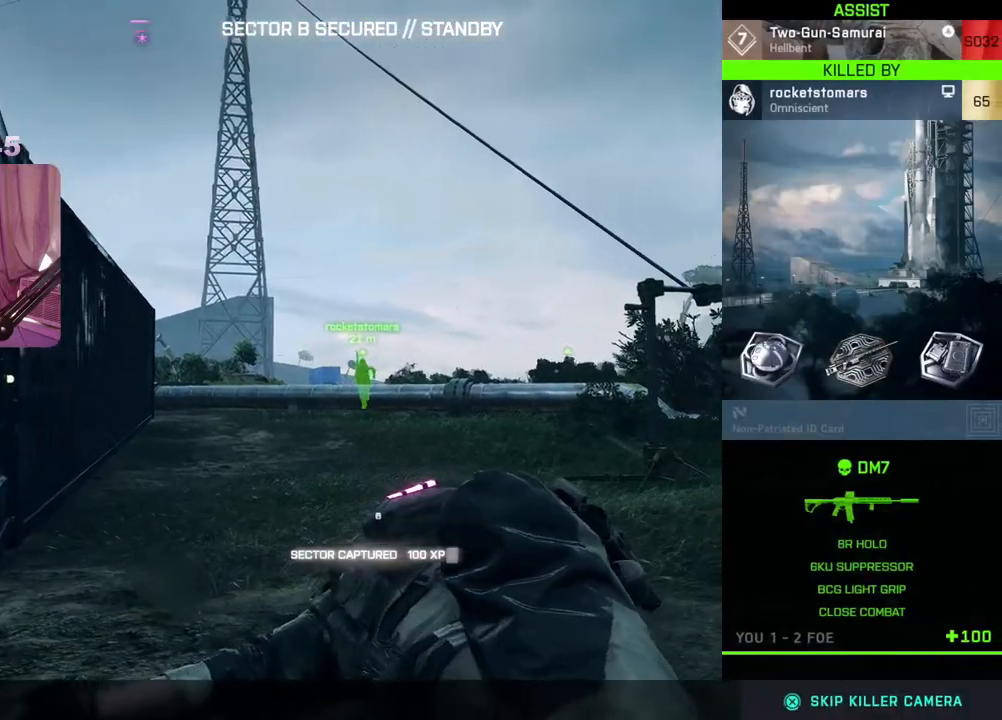
{"buttons": [], "left_stick": "center", "right_stick": "center", "events": []}
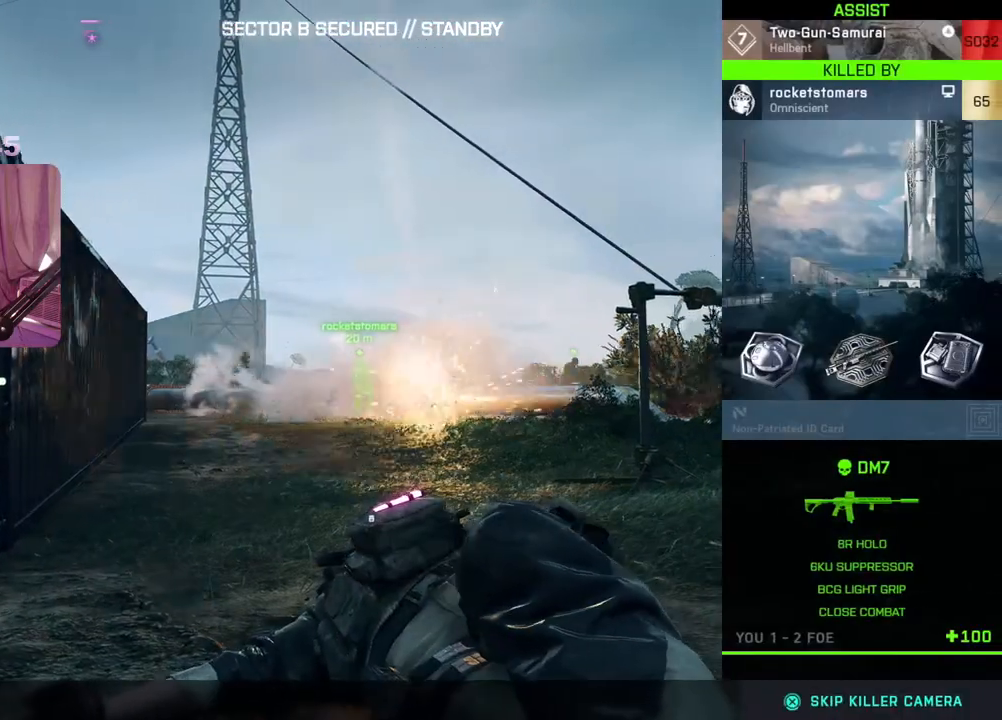
{"buttons": [], "left_stick": "center", "right_stick": "center", "events": []}
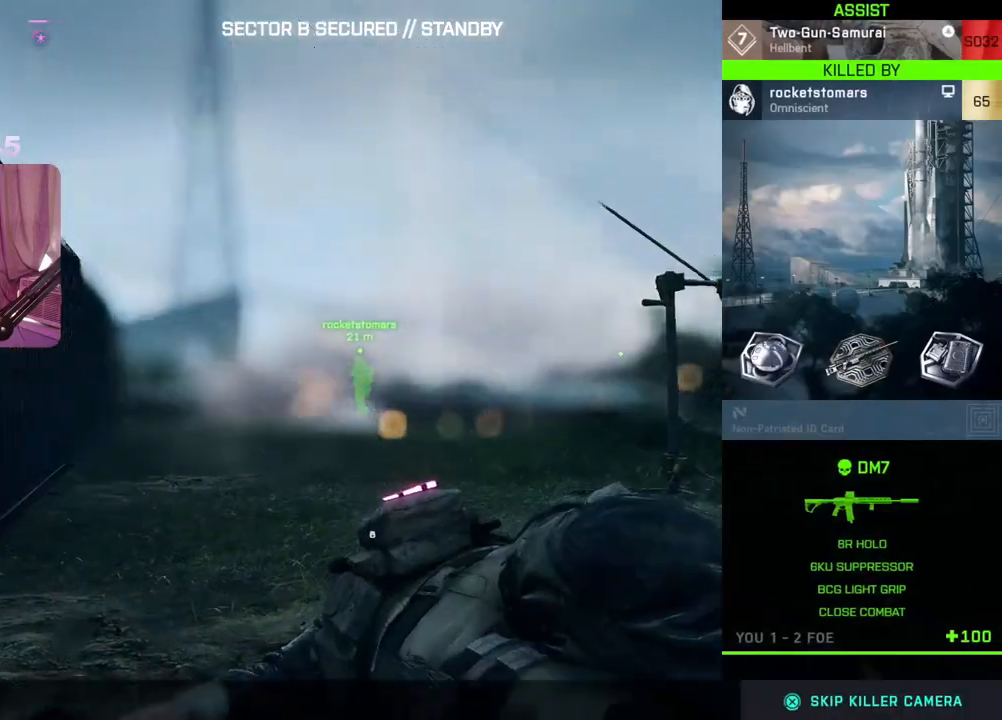
{"buttons": [], "left_stick": "center", "right_stick": "center", "events": []}
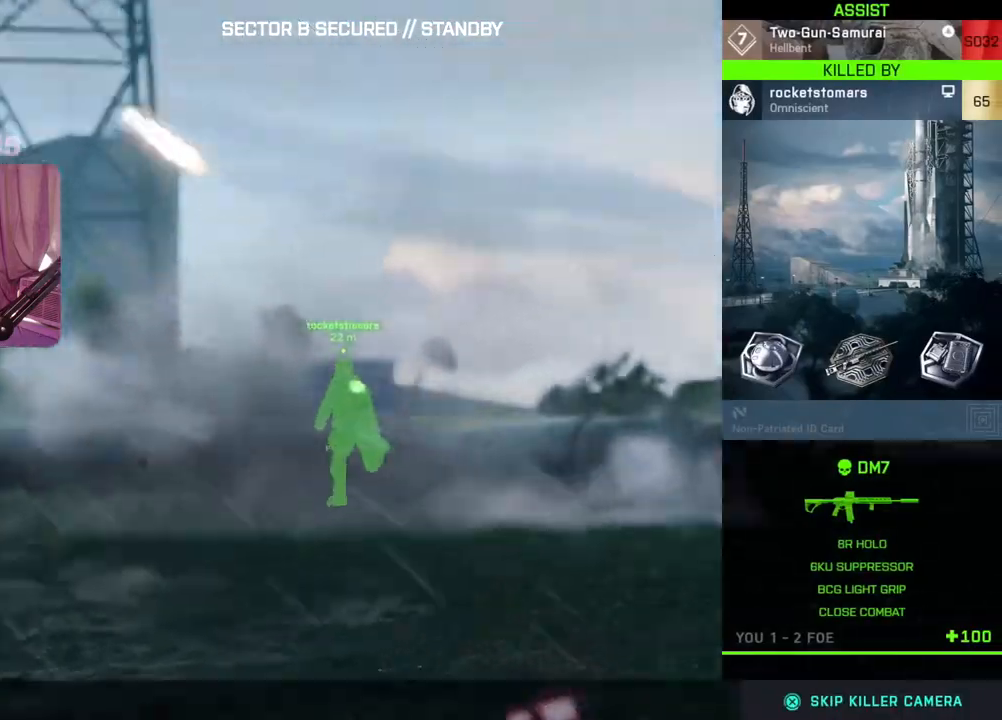
{"buttons": [], "left_stick": "center", "right_stick": "center", "events": []}
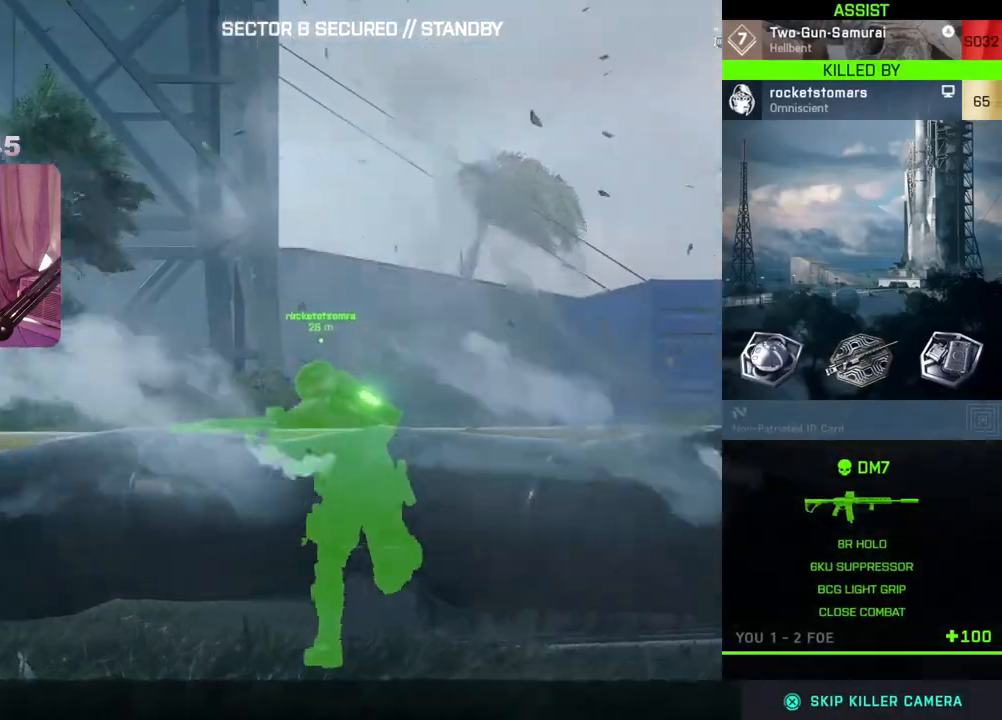
{"buttons": [], "left_stick": "center", "right_stick": "center", "events": [[283, "A", "down"], [400, "A", "up"]]}
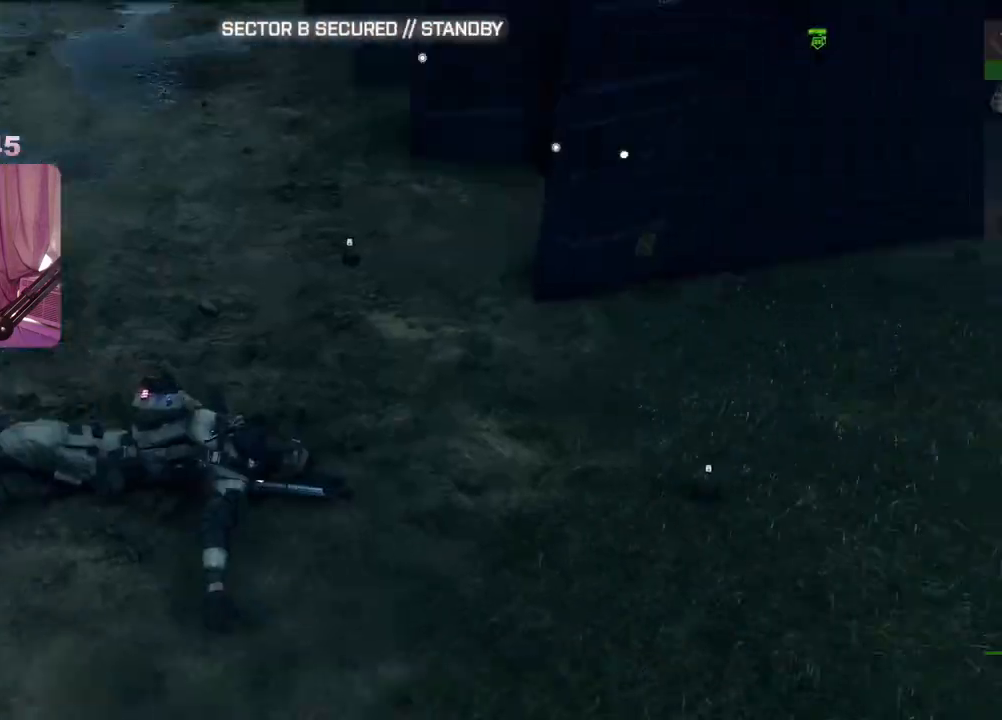
{"buttons": [], "left_stick": "center", "right_stick": "center", "events": []}
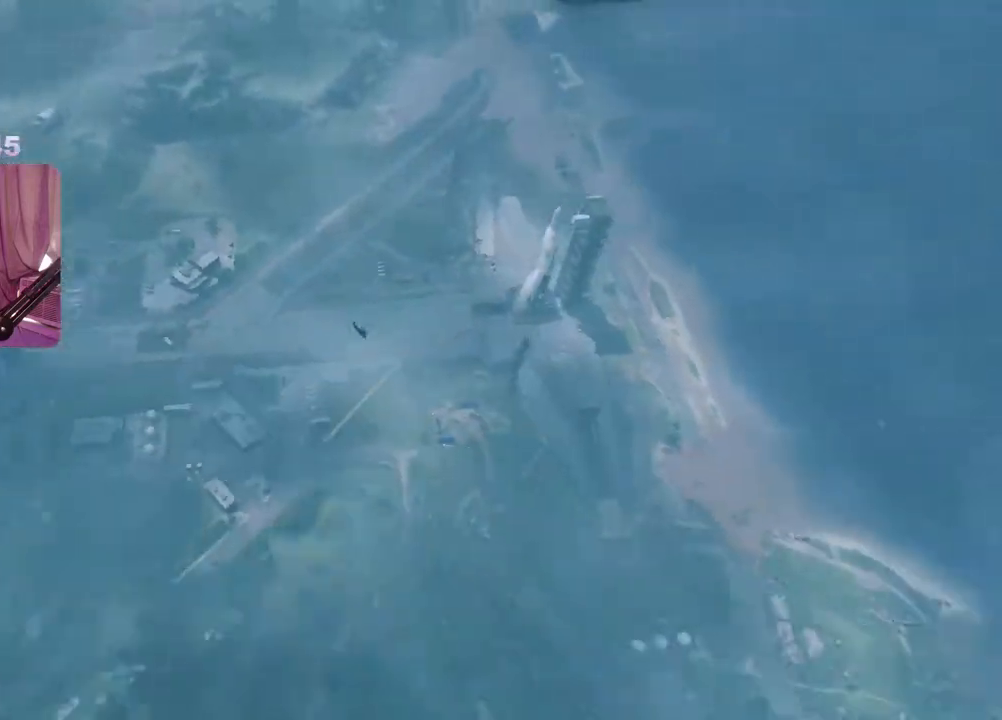
{"buttons": [], "left_stick": "center", "right_stick": "center", "events": []}
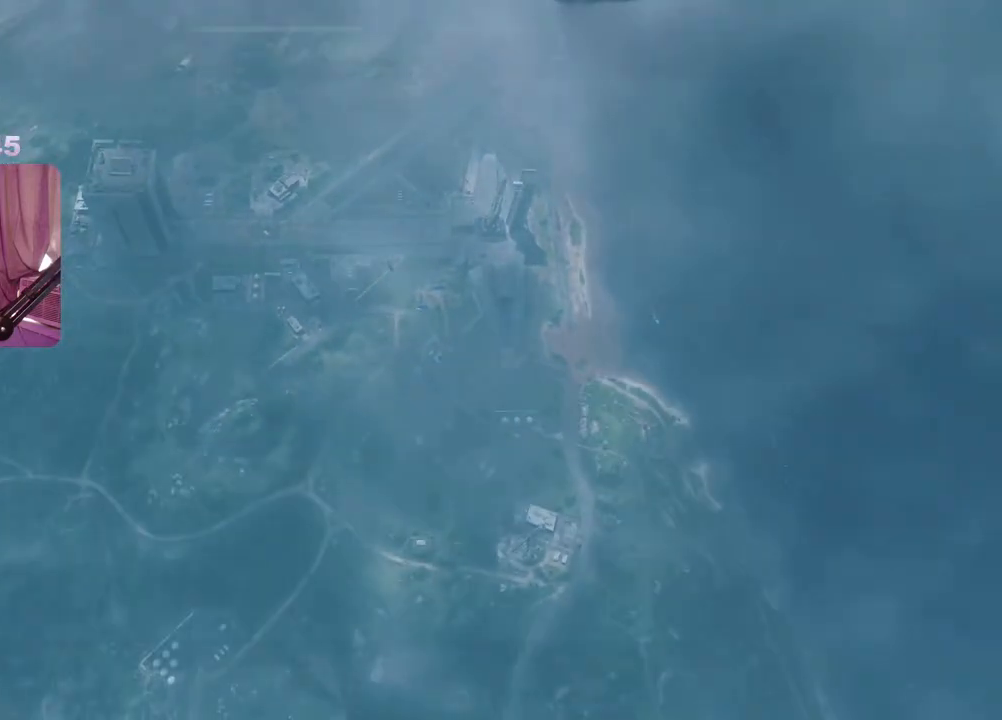
{"buttons": [], "left_stick": "center", "right_stick": "center", "events": []}
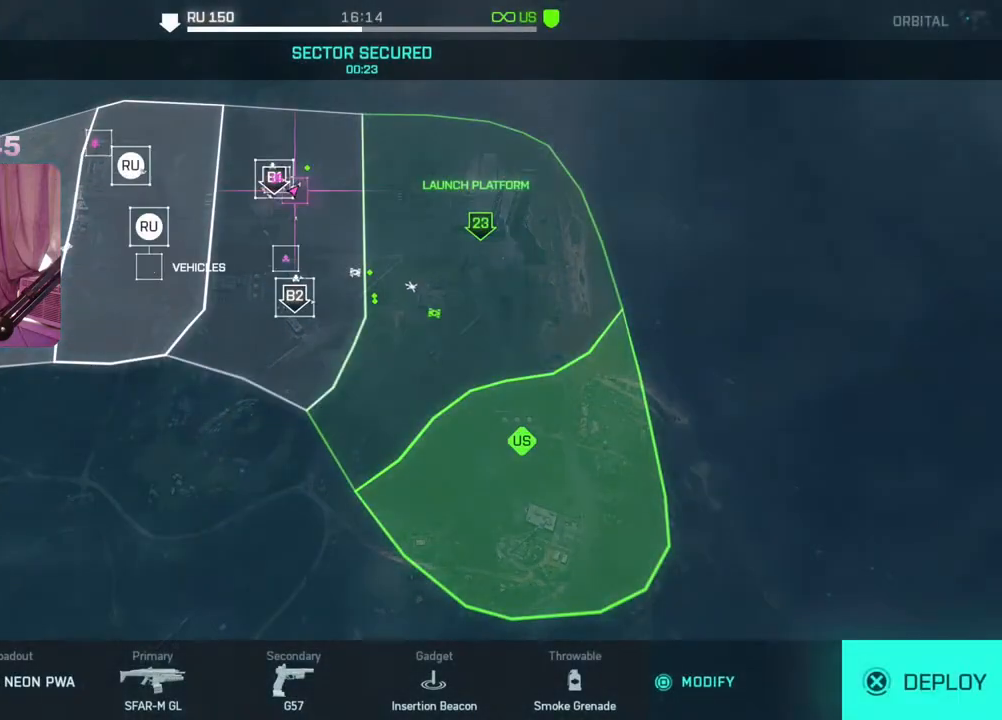
{"buttons": [], "left_stick": "center", "right_stick": "center", "events": []}
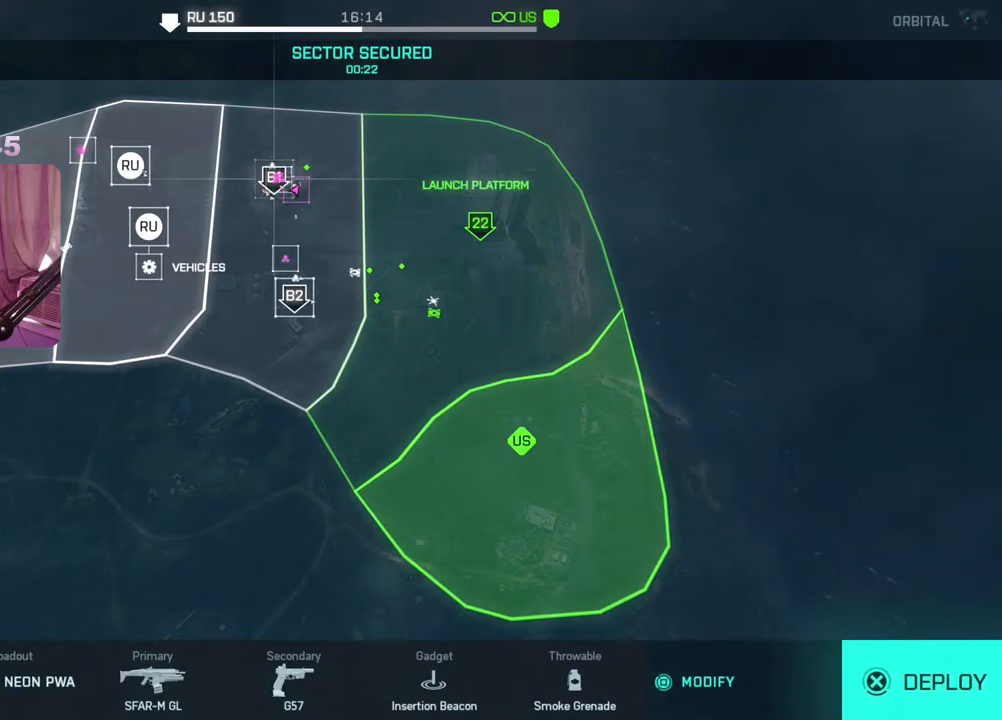
{"buttons": [], "left_stick": "center", "right_stick": "center", "events": []}
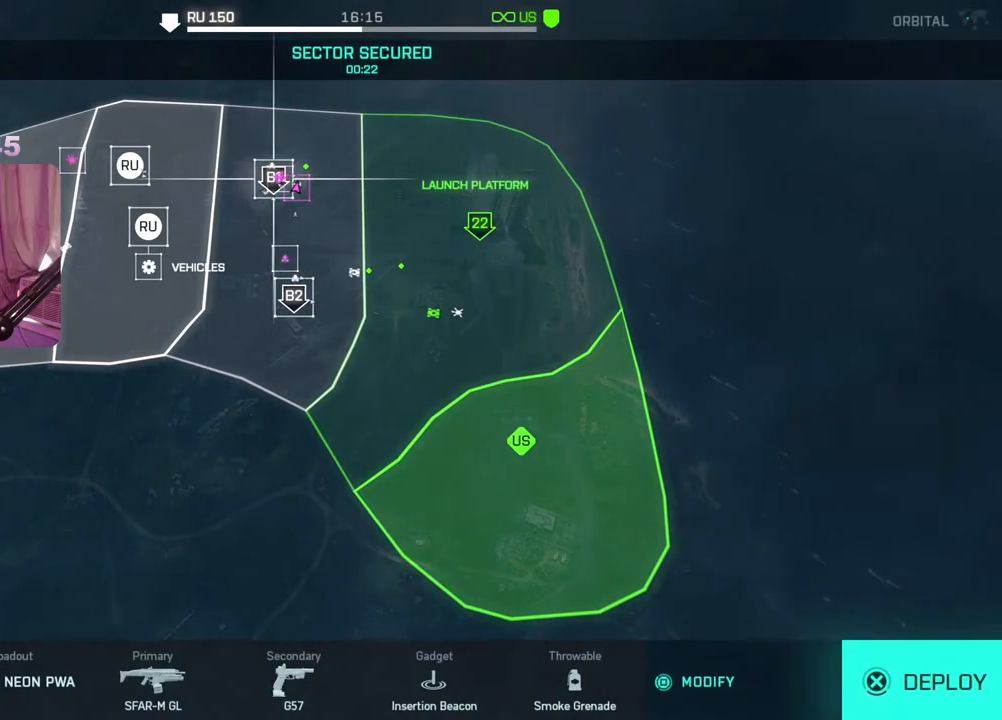
{"buttons": [], "left_stick": "center", "right_stick": "center", "events": []}
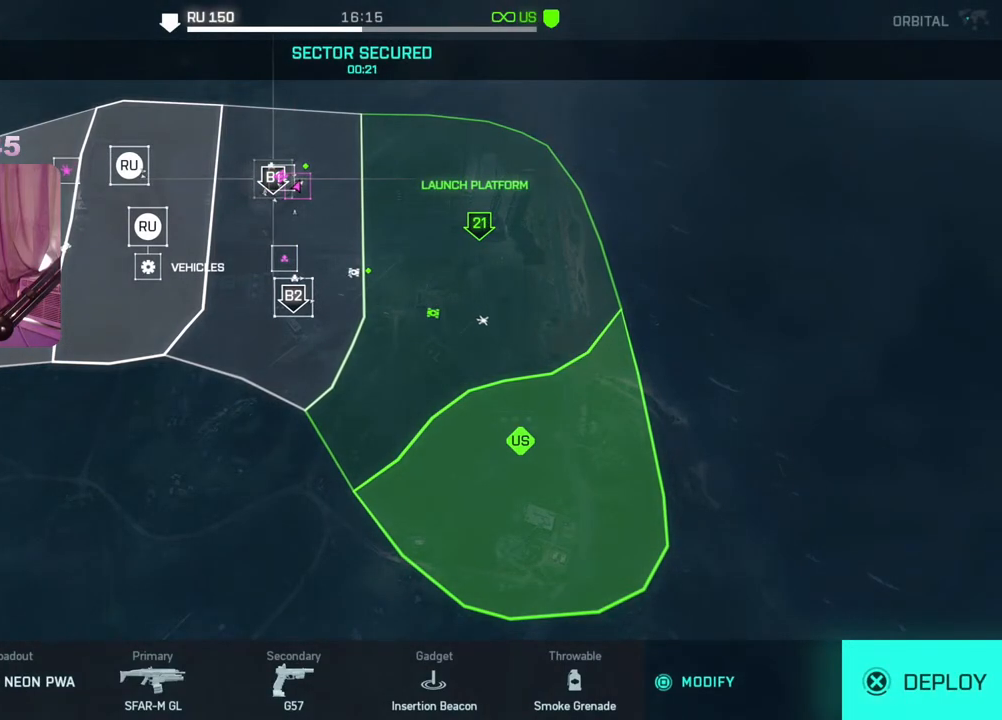
{"buttons": ["A"], "left_stick": "center", "right_stick": "center", "events": [[500, "A", "down"]]}
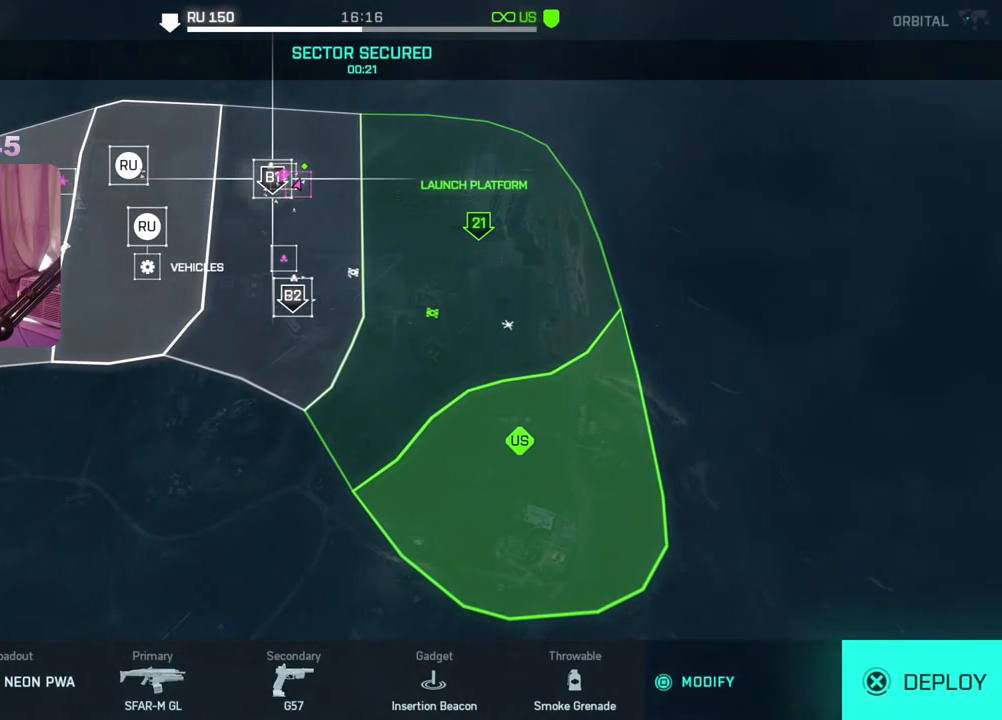
{"buttons": [], "left_stick": "center", "right_stick": "center", "events": [[133, "A", "up"]]}
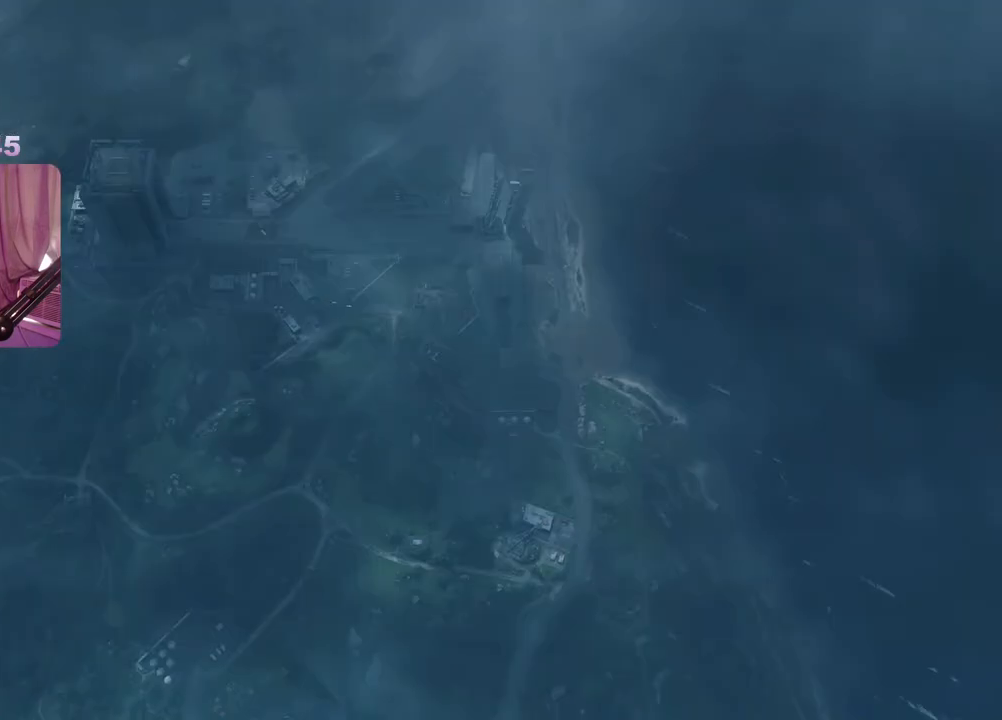
{"buttons": [], "left_stick": "center", "right_stick": "center", "events": []}
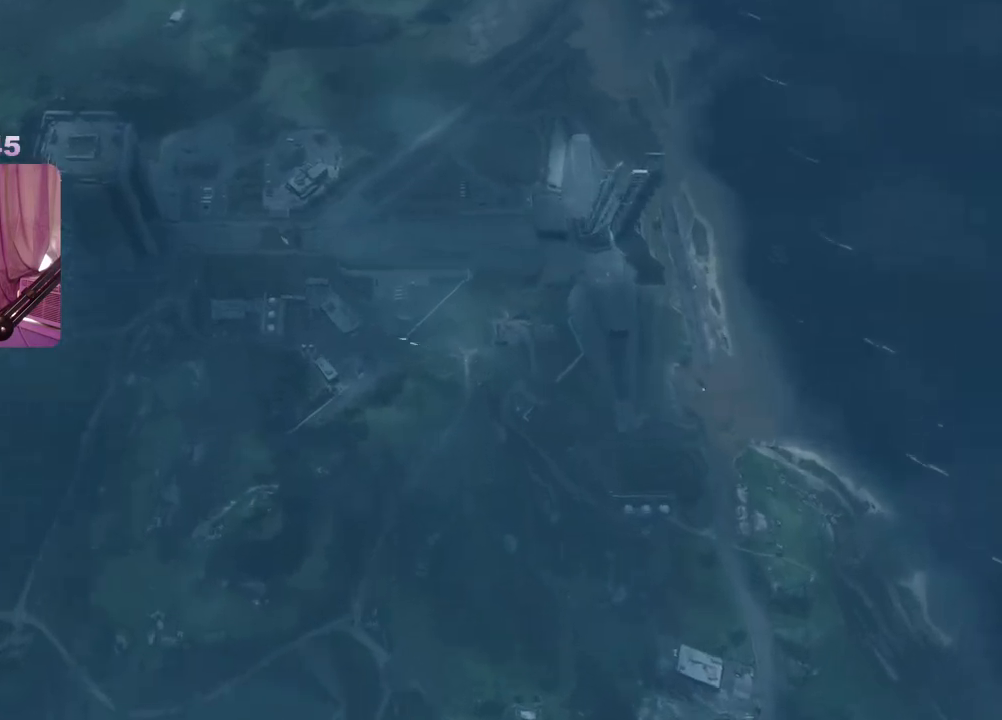
{"buttons": [], "left_stick": "center", "right_stick": "center", "events": []}
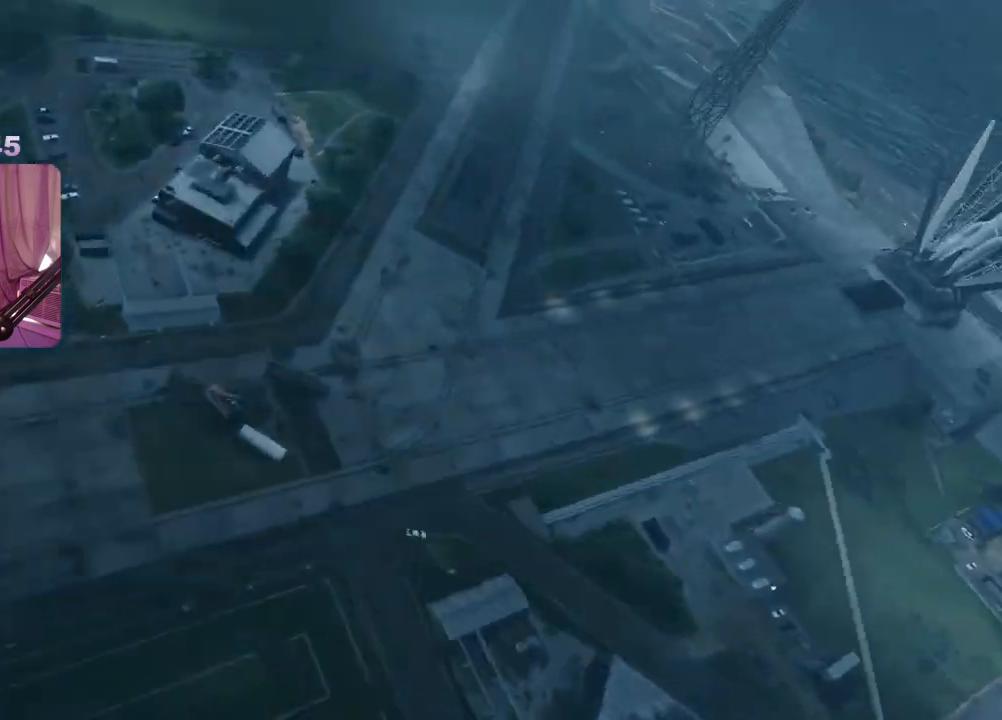
{"buttons": [], "left_stick": "center", "right_stick": "center", "events": []}
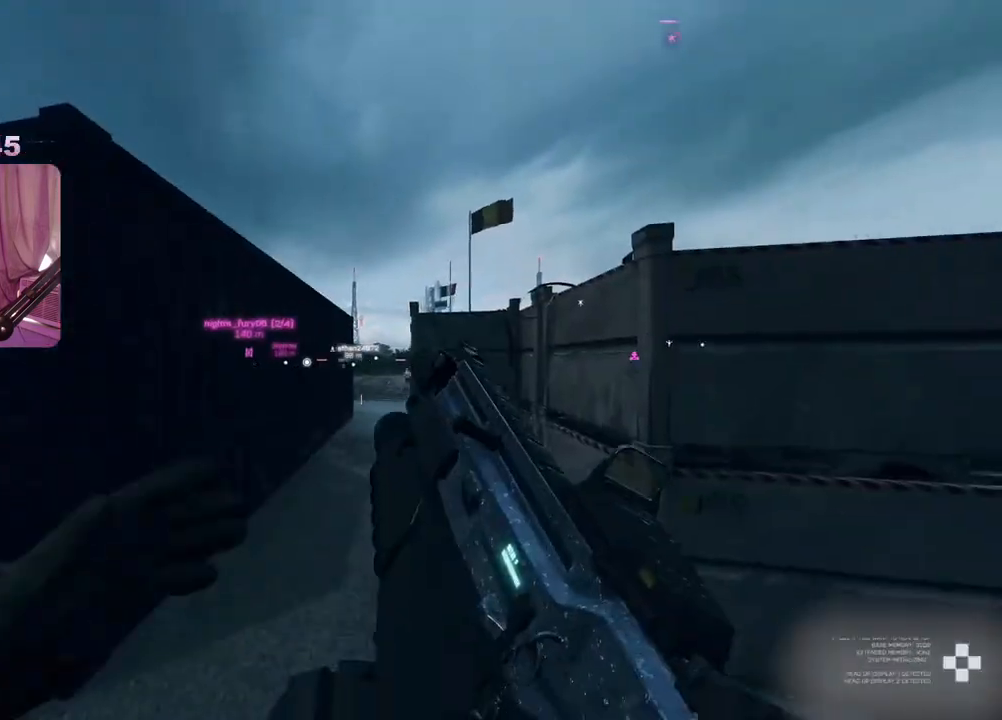
{"buttons": [], "left_stick": "up", "right_stick": "down-right", "events": [[17, "left_stick", "up"], [100, "L3", "down"], [217, "L3", "up"], [383, "right_stick", "down-right"]]}